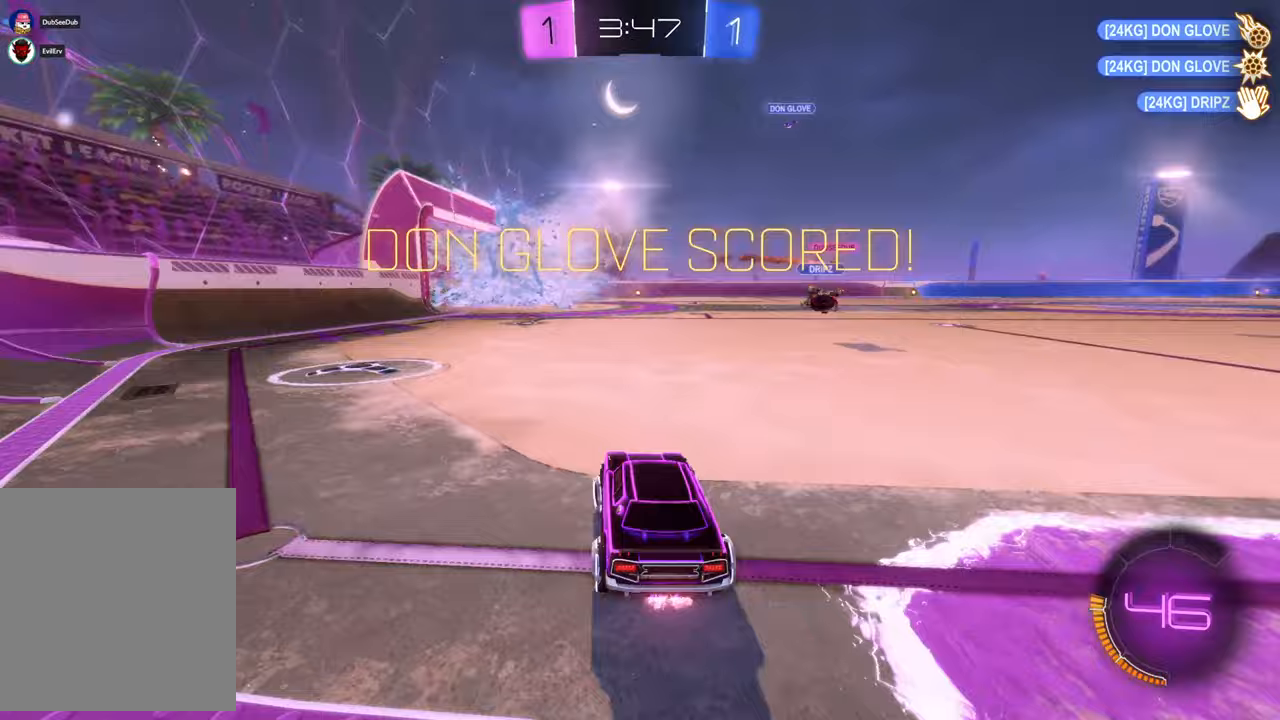
Gameplay with a controller (Xbox layout); each line is a JSON object with the inputs held at the frame after it (dt_ms = milliseconds from this image to that frame). "events" lists button and stick changes between this image and that frame as [ms after this image, input, new state], when the widget could be followed in between. Not read: A HOME L3 R1 R2 R3.
{"dt_ms": 500, "buttons": [], "left_stick": "up-right", "right_stick": "center", "events": [[67, "left_stick", "up-left"], [167, "left_stick", "up"], [350, "left_stick", "up-right"]]}
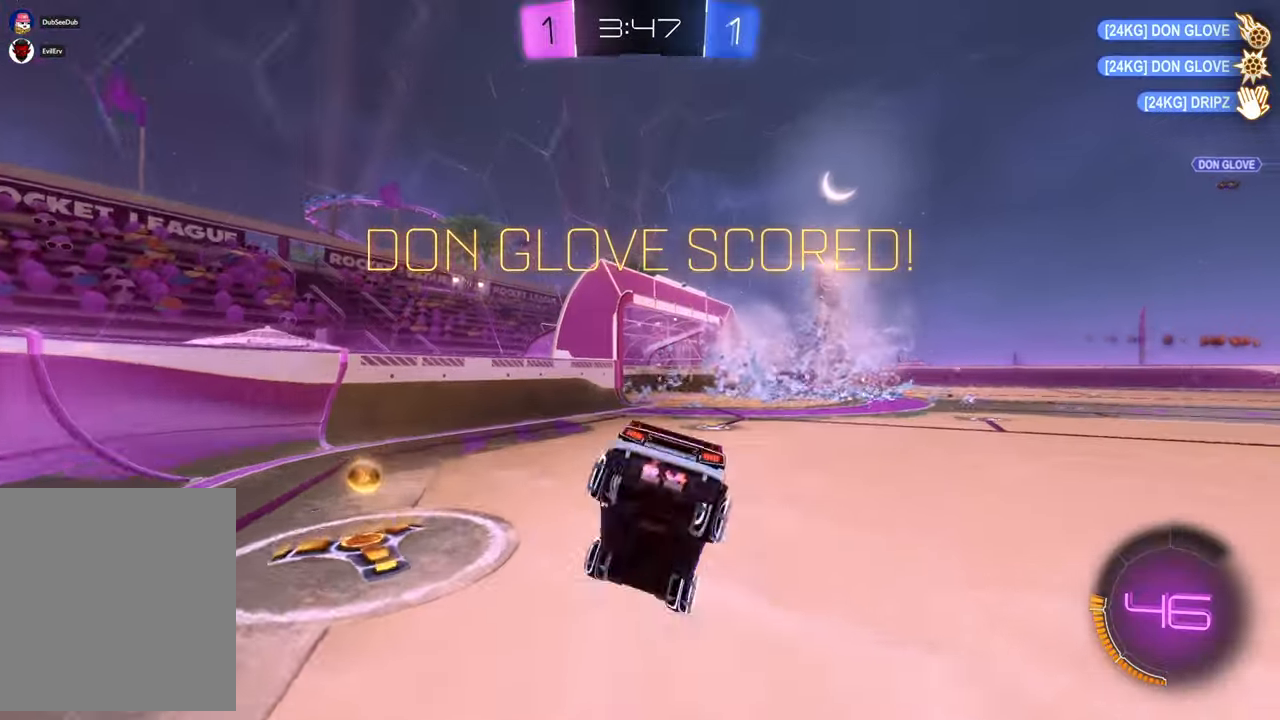
{"dt_ms": 1000, "buttons": [], "left_stick": "center", "right_stick": "center"}
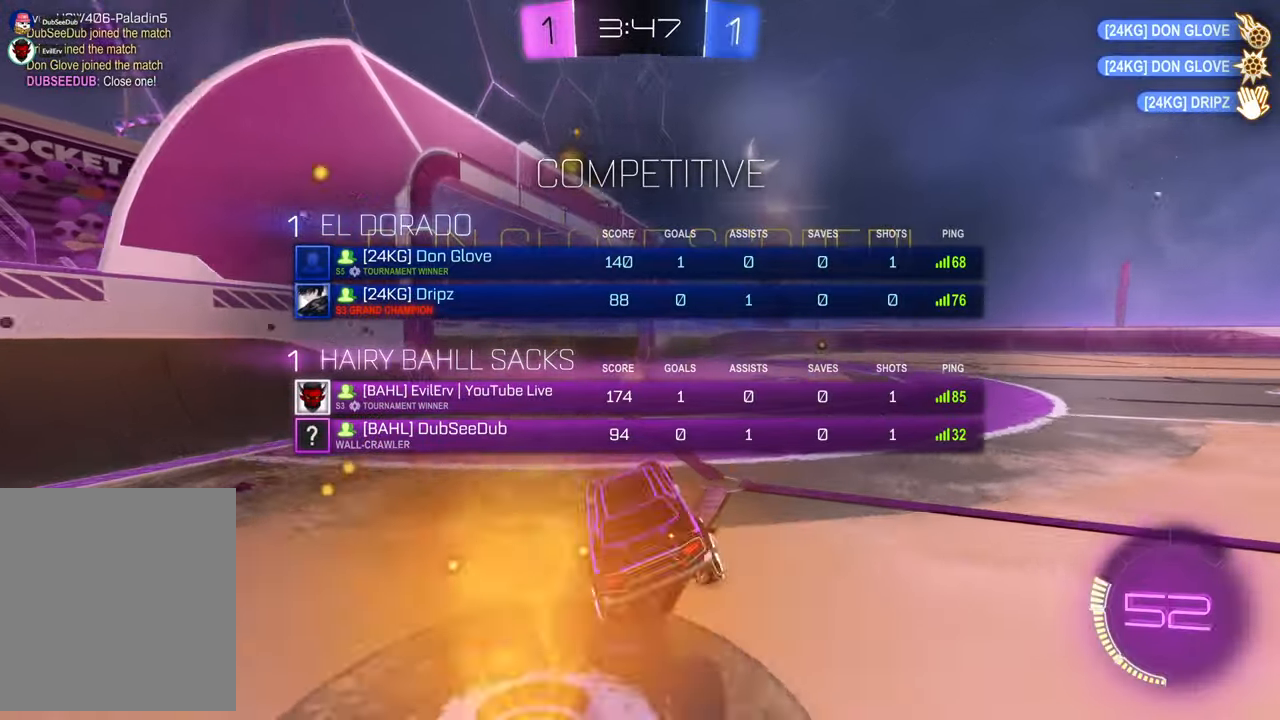
{"dt_ms": 500, "buttons": [], "left_stick": "up", "right_stick": "center", "events": [[67, "left_stick", "right"], [83, "L1", "down"], [300, "L1", "up"], [367, "left_stick", "up"]]}
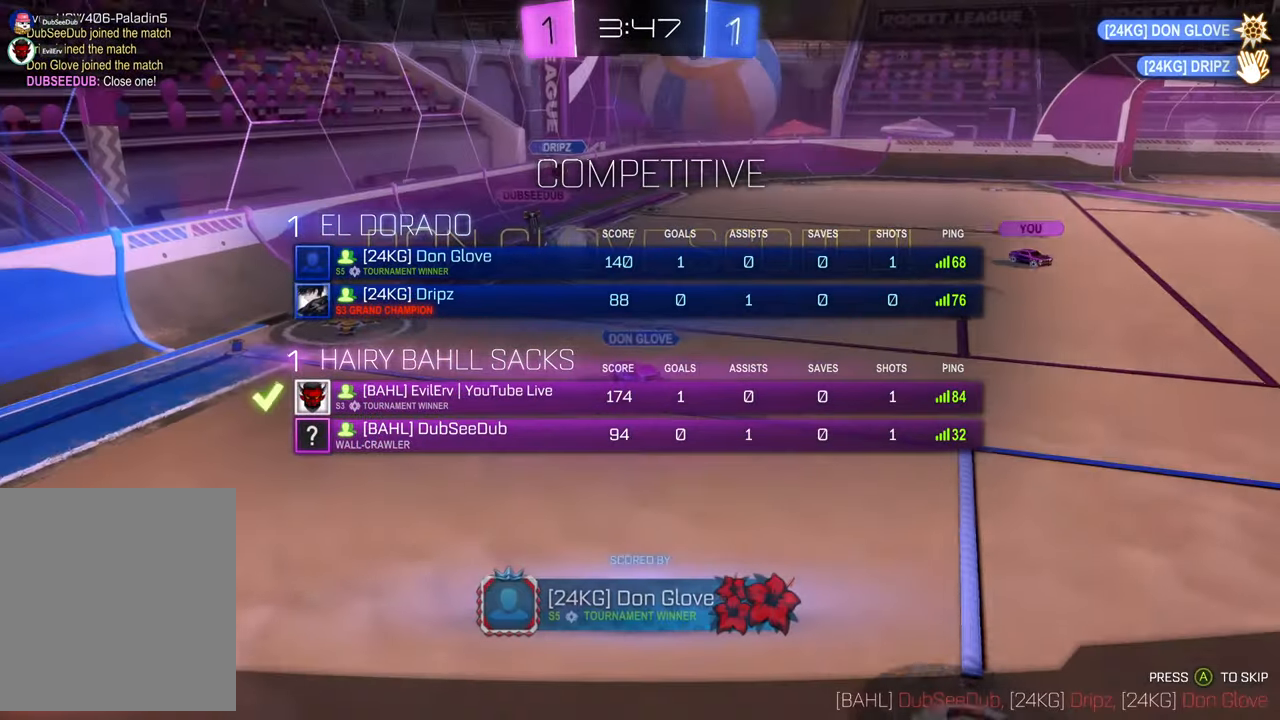
{"dt_ms": 500, "buttons": [], "left_stick": "up", "right_stick": "center", "events": []}
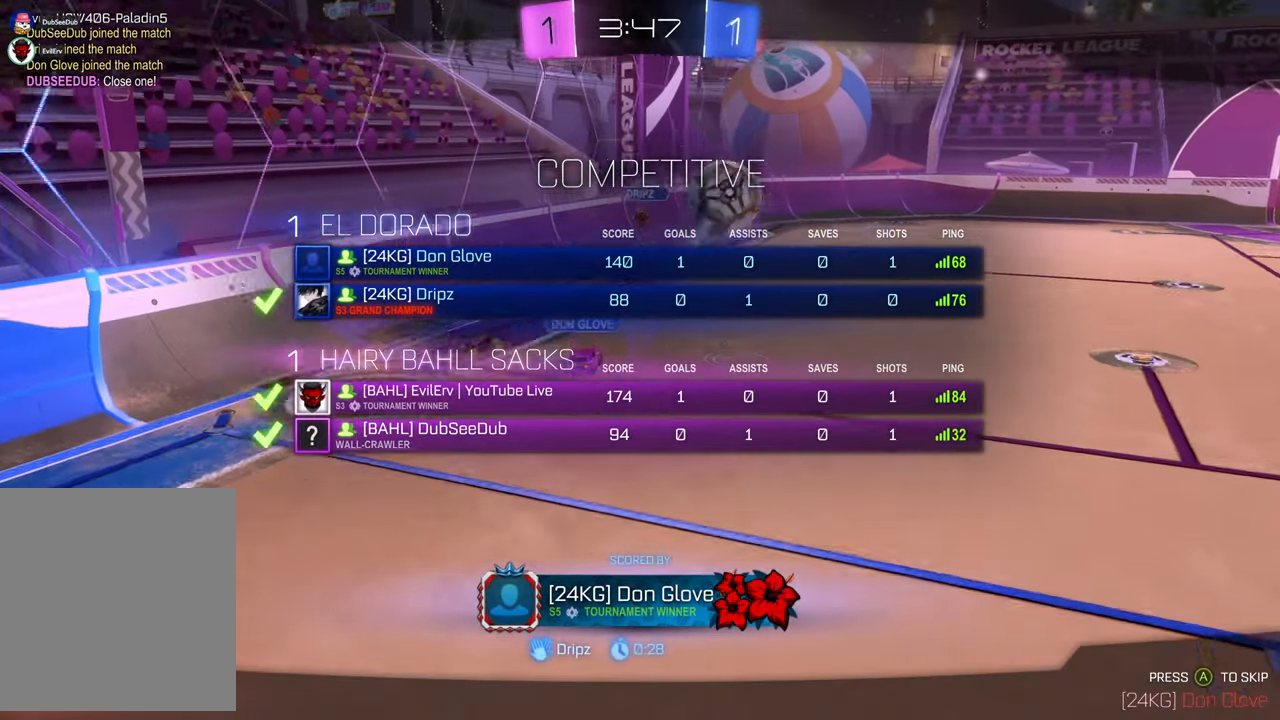
{"dt_ms": 500, "buttons": [], "left_stick": "center", "right_stick": "center", "events": [[50, "left_stick", "center"], [200, "DPAD_LEFT", "down"], [217, "DPAD_LEFT", "up"]]}
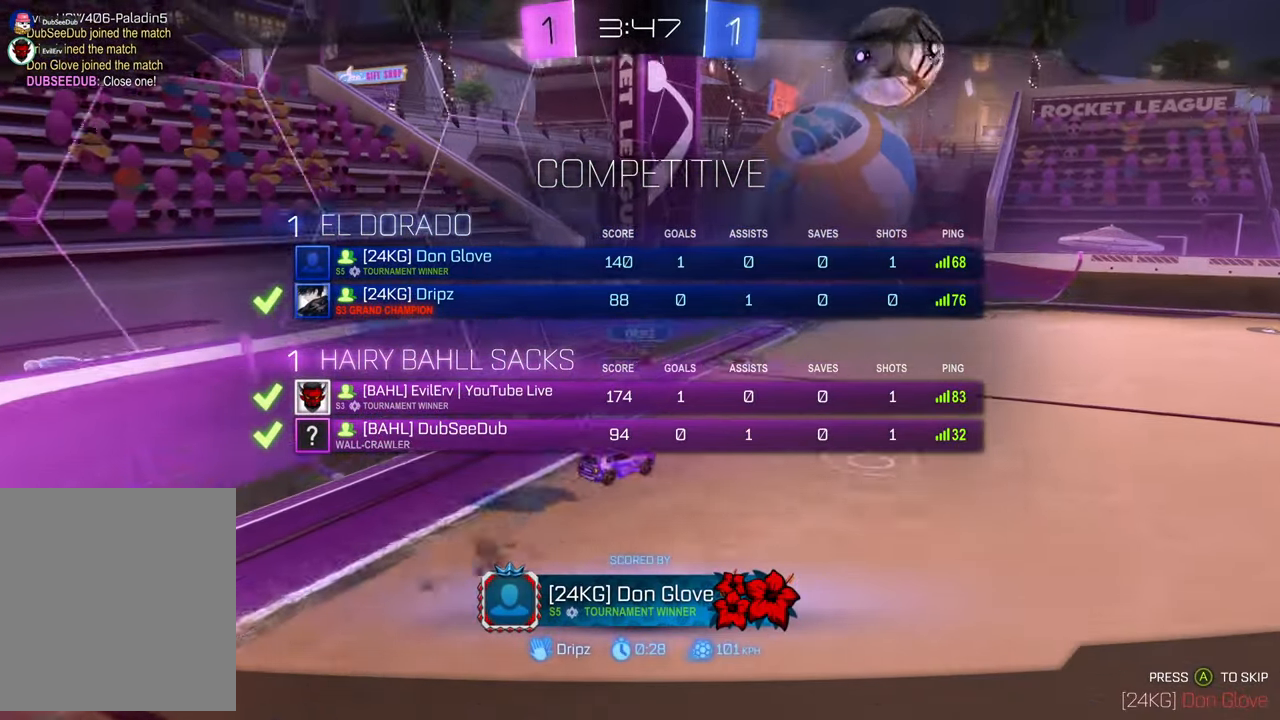
{"dt_ms": 1000, "buttons": [], "left_stick": "center", "right_stick": "center", "events": [[250, "DPAD_RIGHT", "down"], [333, "DPAD_RIGHT", "up"], [500, "START", "down"], [517, "START", "up"]]}
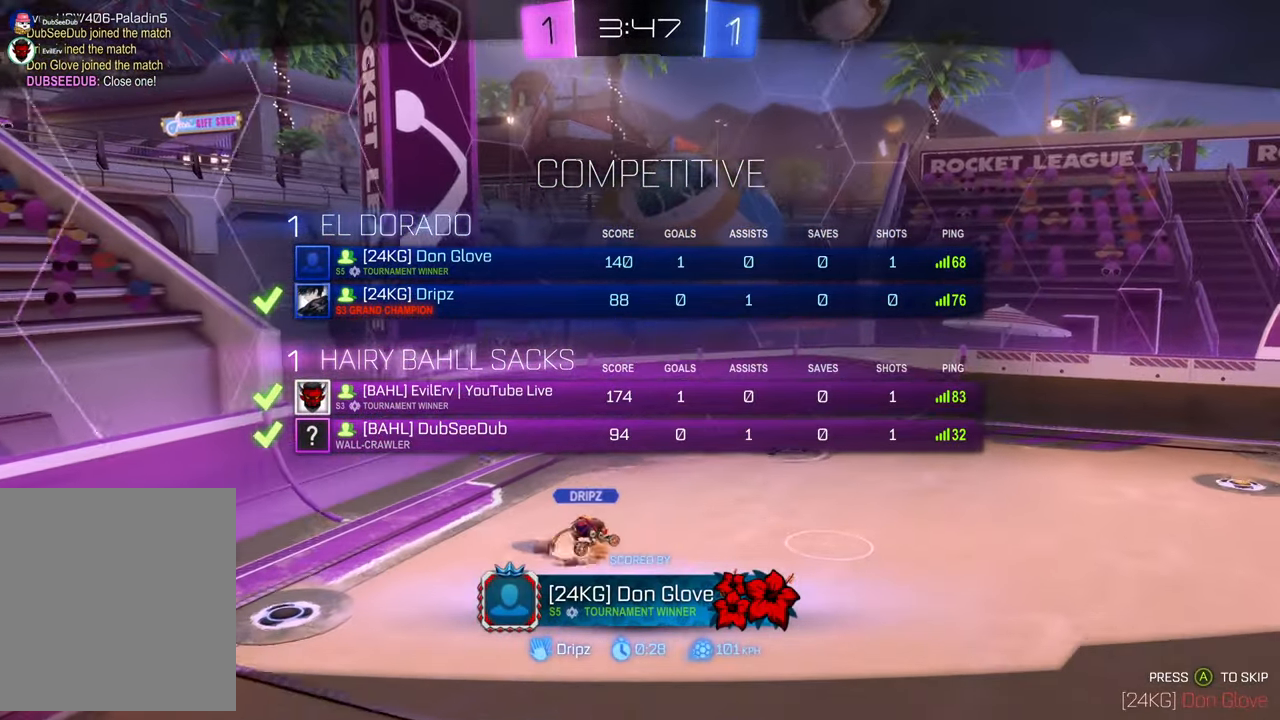
{"dt_ms": 500, "buttons": [], "left_stick": "center", "right_stick": "center", "events": []}
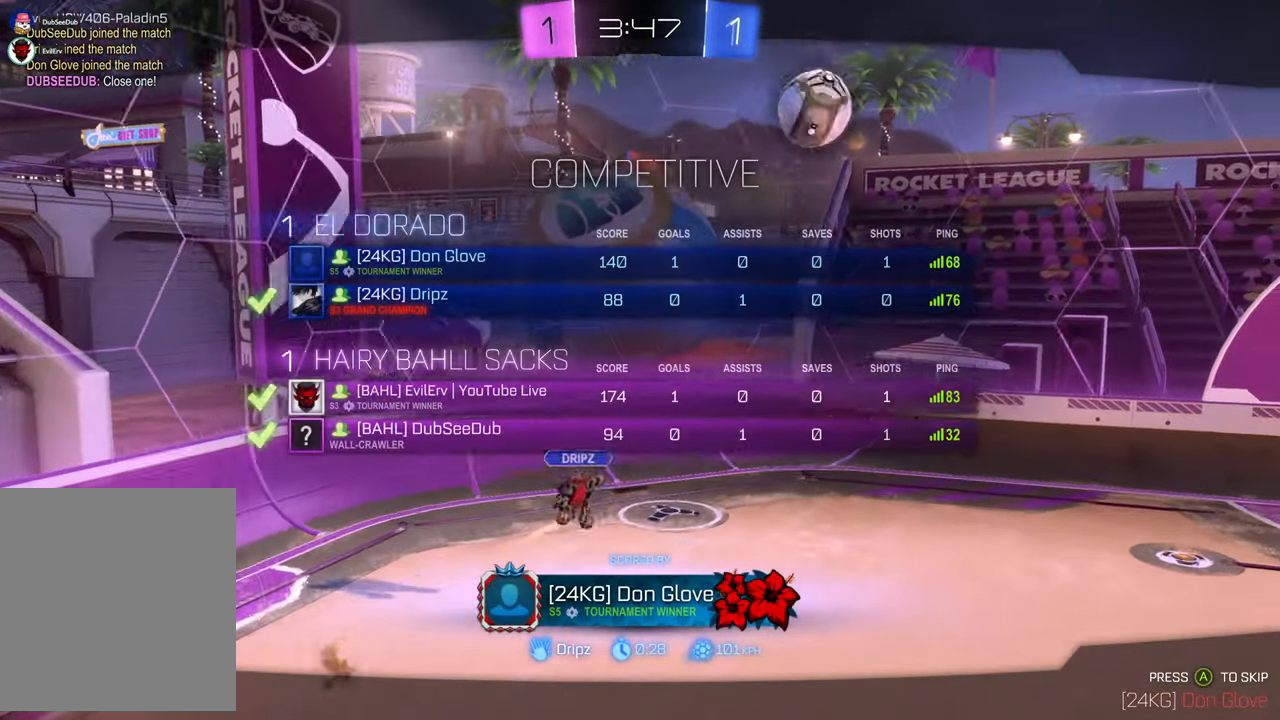
{"dt_ms": 500, "buttons": [], "left_stick": "center", "right_stick": "center", "events": []}
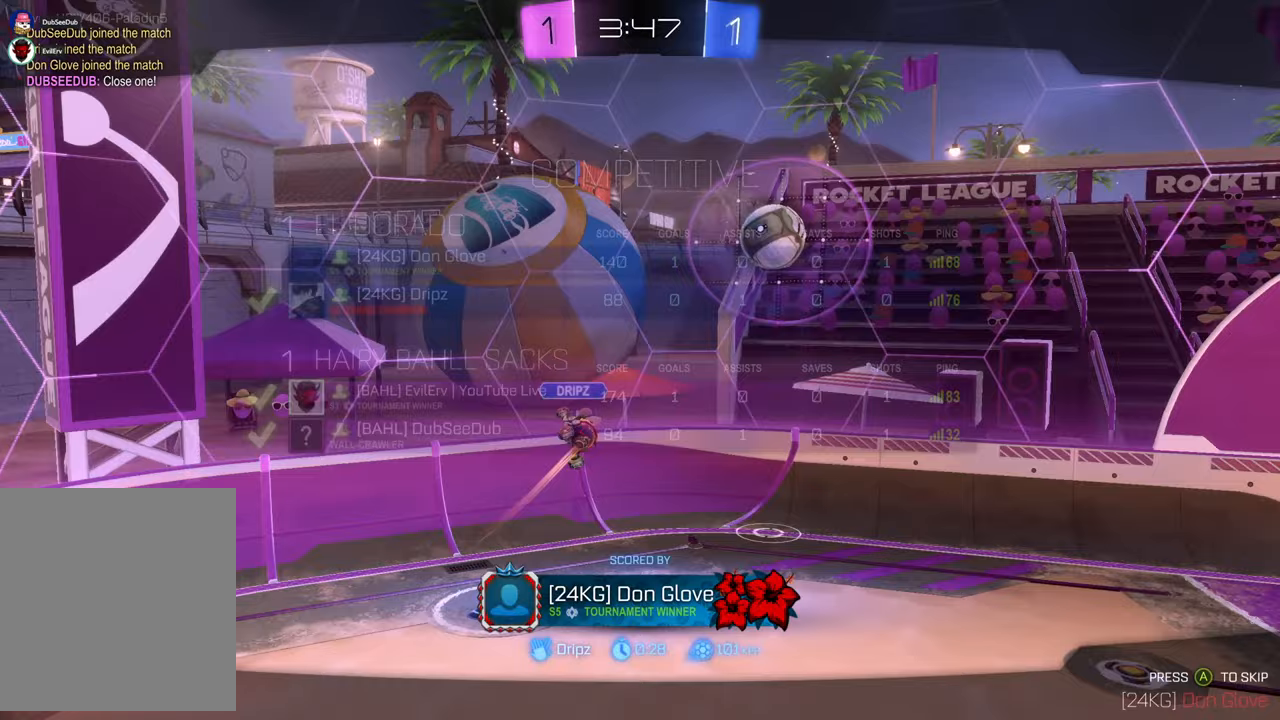
{"dt_ms": 1000, "buttons": [], "left_stick": "center", "right_stick": "center"}
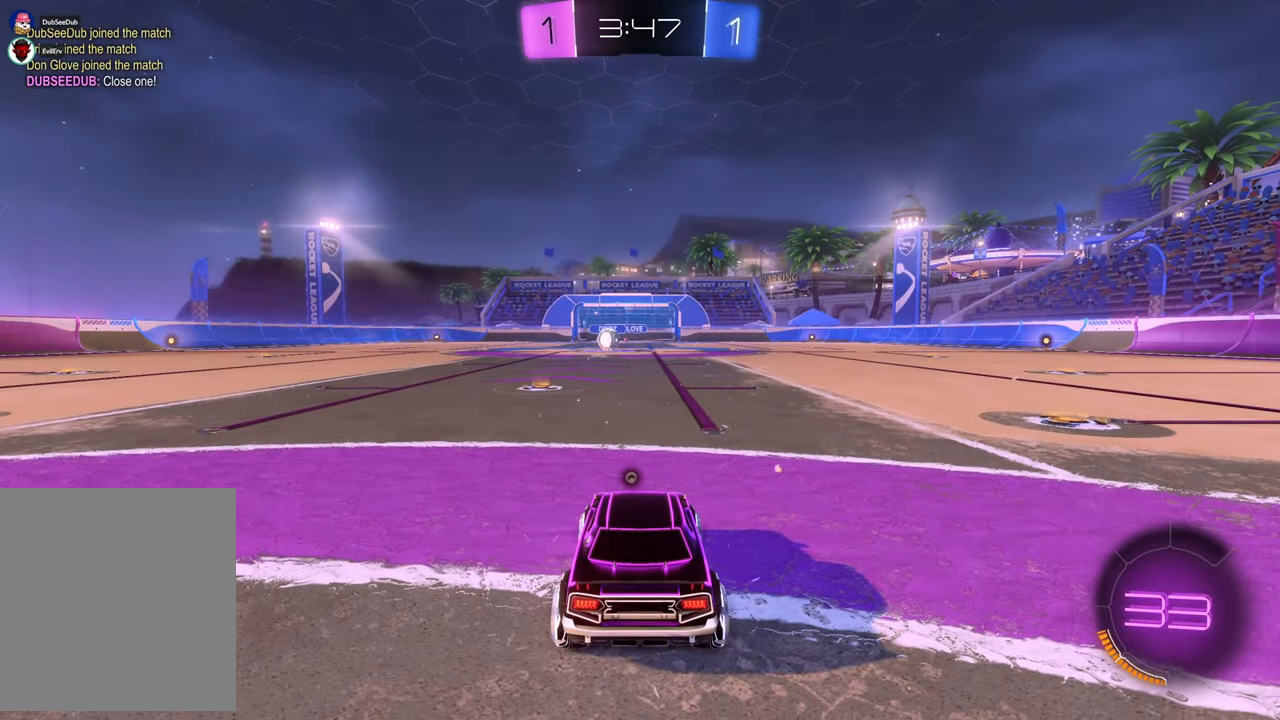
{"dt_ms": 500, "buttons": [], "left_stick": "center", "right_stick": "center", "events": []}
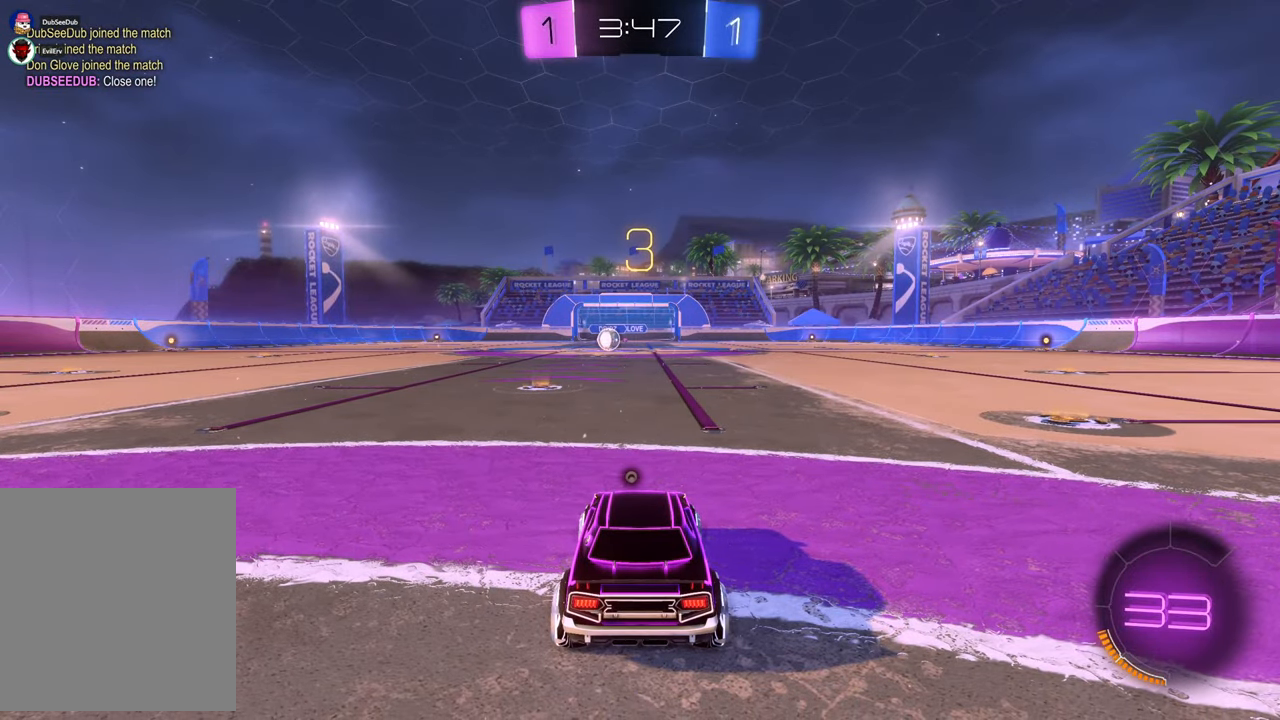
{"dt_ms": 500, "buttons": [], "left_stick": "center", "right_stick": "center", "events": []}